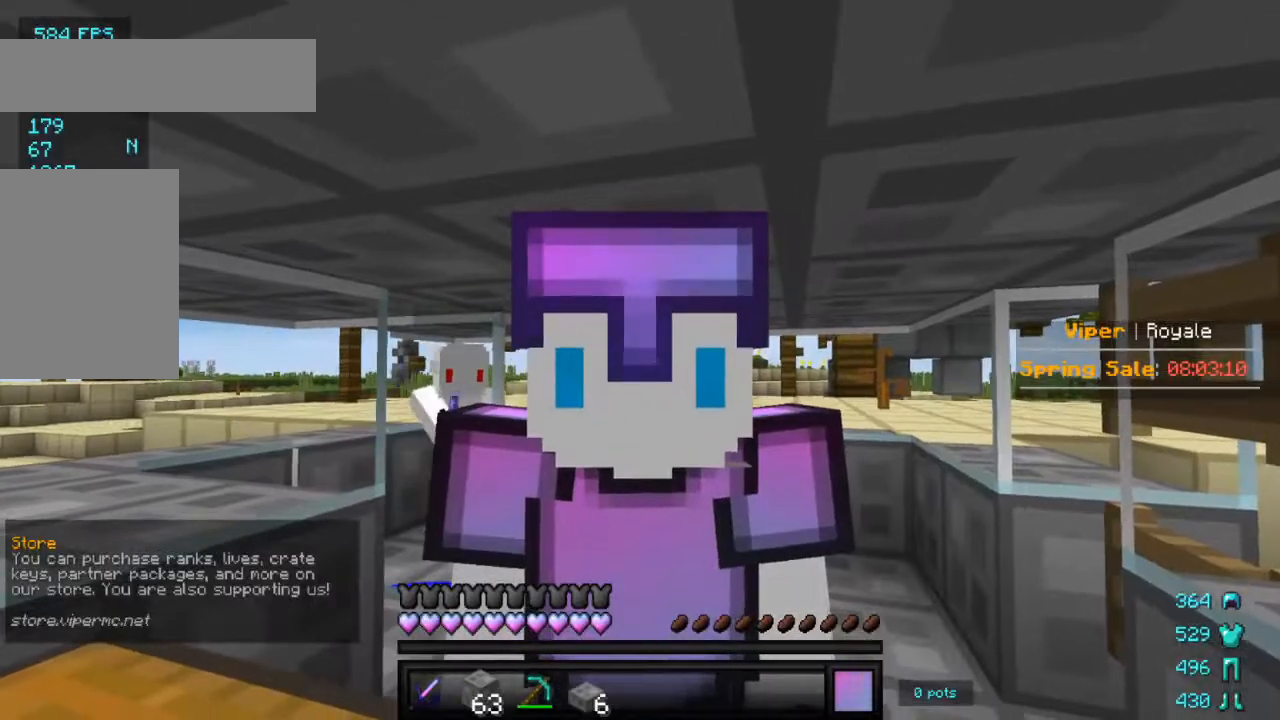
Gameplay with keyboard and mouse; each line is a JSON object with the keys and mouse buttons held at the frame after it. "events" lists presses ("down") and releases ("up") of "a", "d", "s", "w", "mouse_left" and "mouse_right" between this image and that frame as [ms after this image, input, new state], when the widget could be followed in between. "mouse_left", "mouse_right" = the "left", "right" buttons of the "mouse" list. No other keys are recorded. Fast repeated clicks can show as one long hold. Mouse movement is not recorded.
{"keys": ["s"], "mouse": [], "events": [[383, "s", "down"]]}
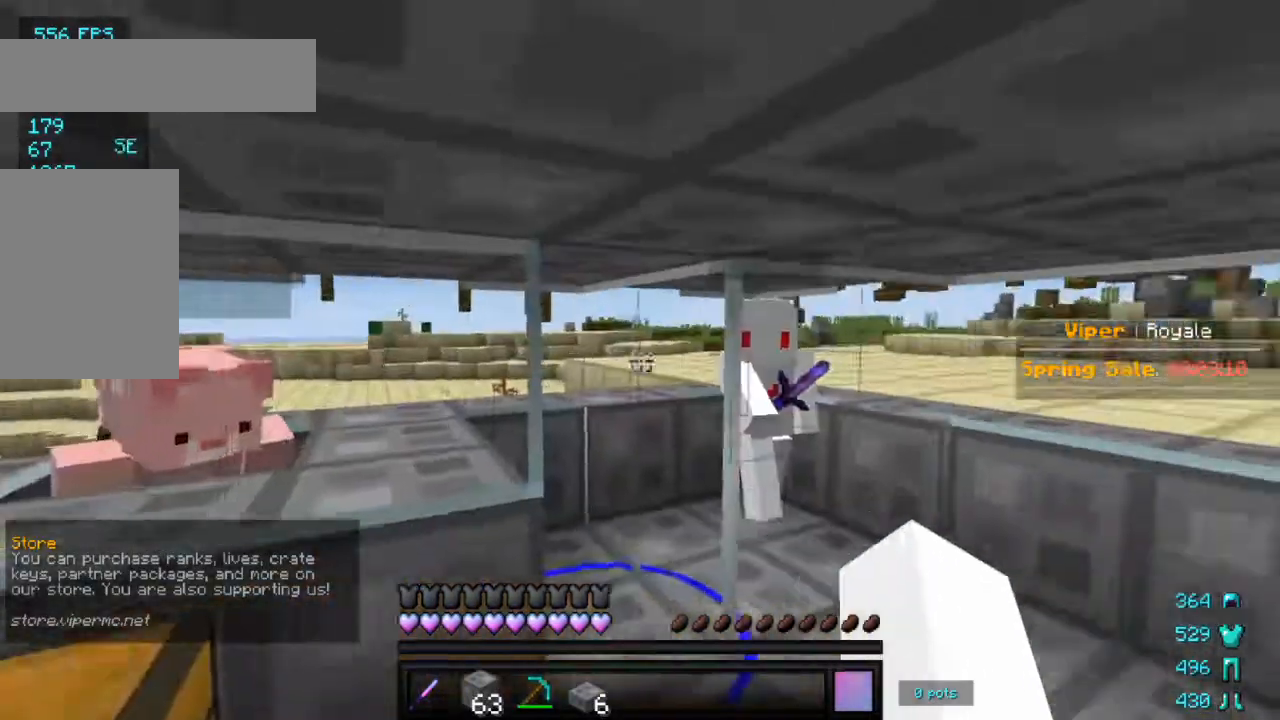
{"keys": ["w"], "mouse": [], "events": [[67, "s", "up"], [100, "d", "down"], [267, "d", "up"], [333, "w", "down"]]}
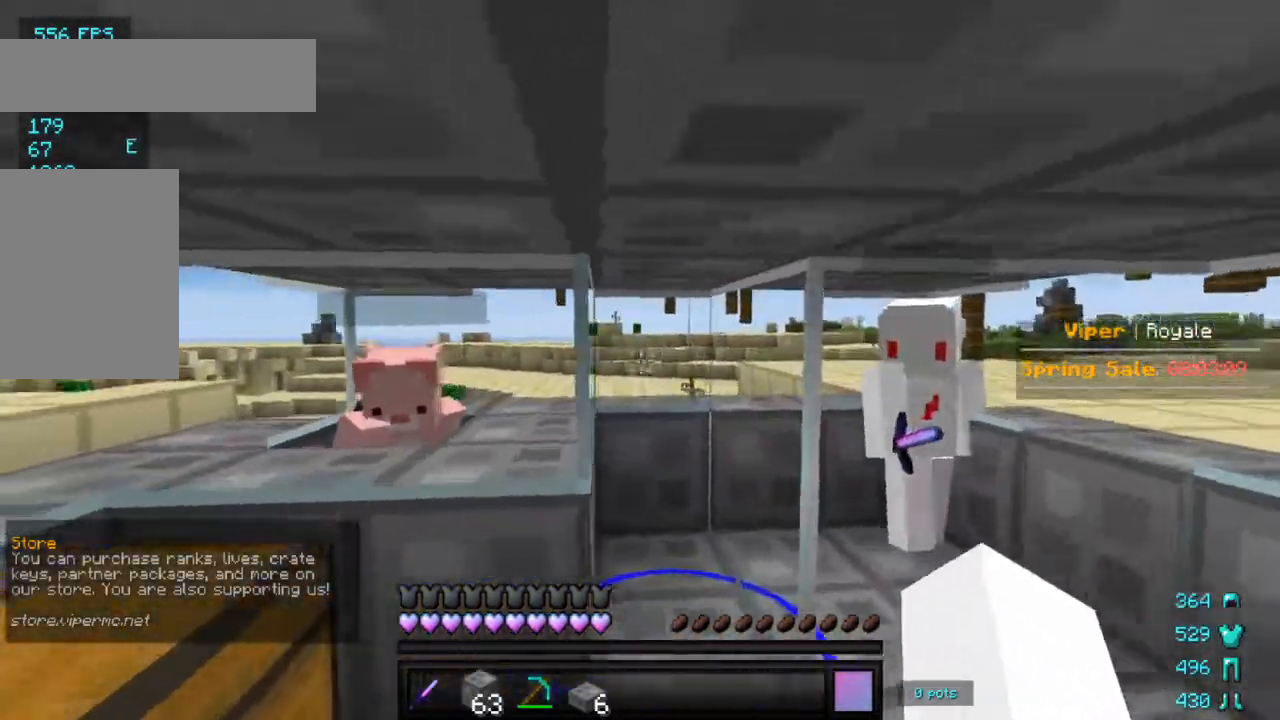
{"keys": [], "mouse": ["left"], "events": [[100, "d", "down"], [233, "w", "up"], [300, "d", "up"], [450, "mouse_left", "down"]]}
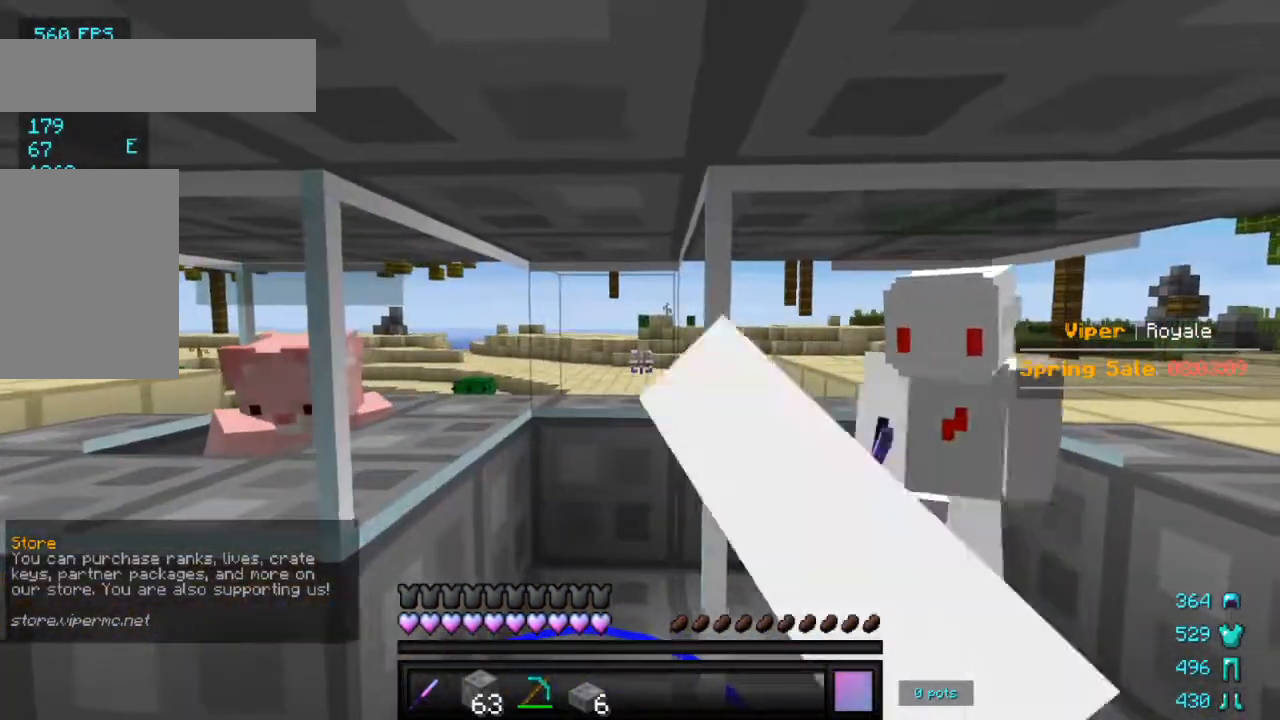
{"keys": [], "mouse": [], "events": [[17, "mouse_left", "up"]]}
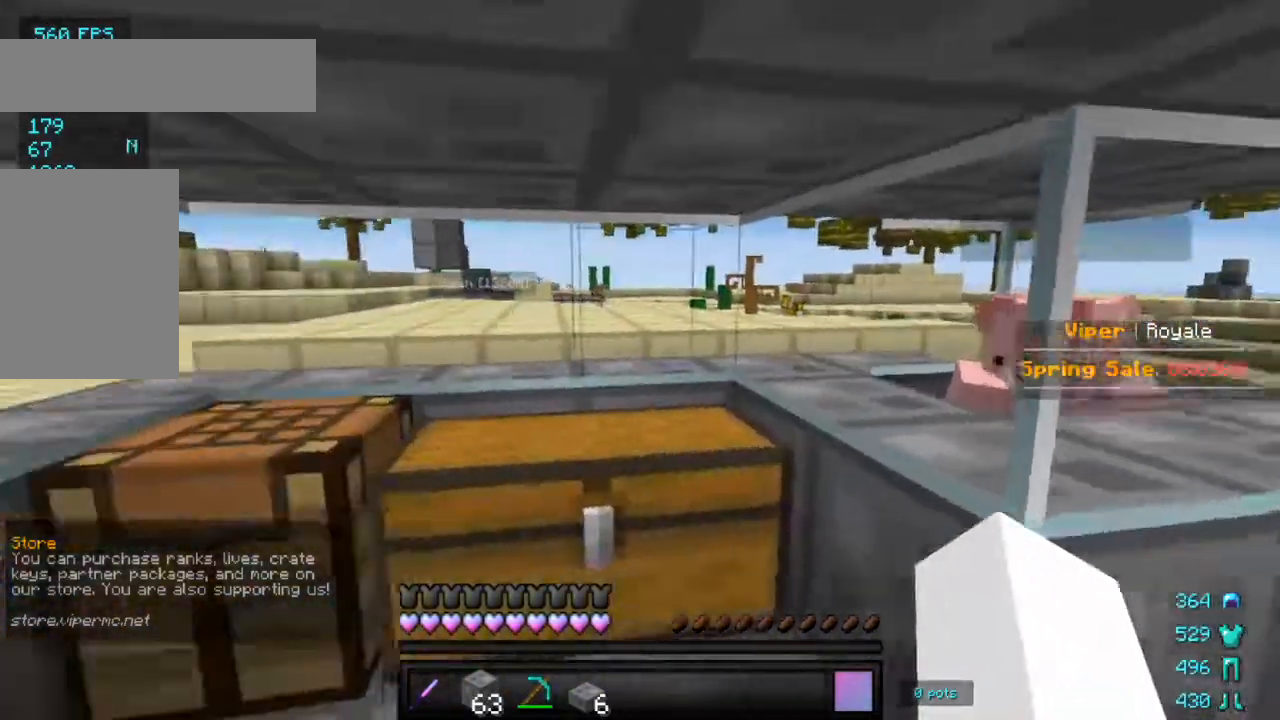
{"keys": [], "mouse": [], "events": [[300, "w", "down"], [350, "a", "down"], [467, "a", "up"], [467, "w", "up"]]}
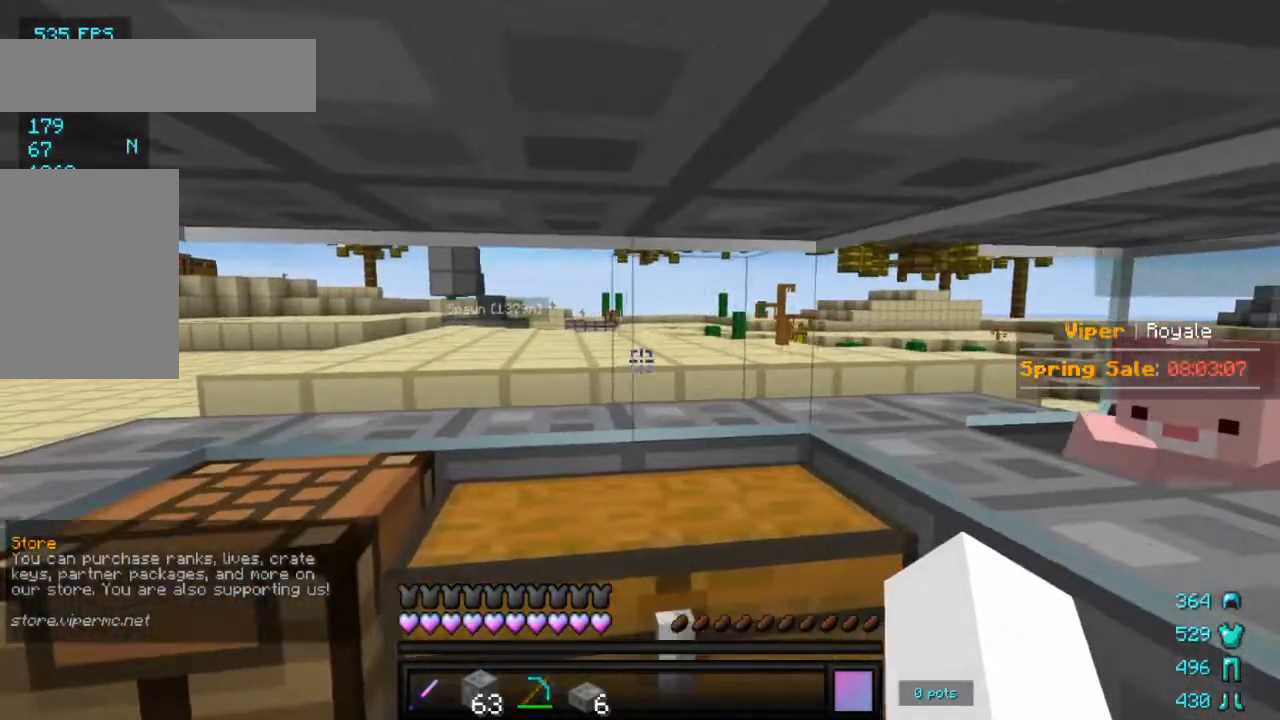
{"keys": [], "mouse": [], "events": []}
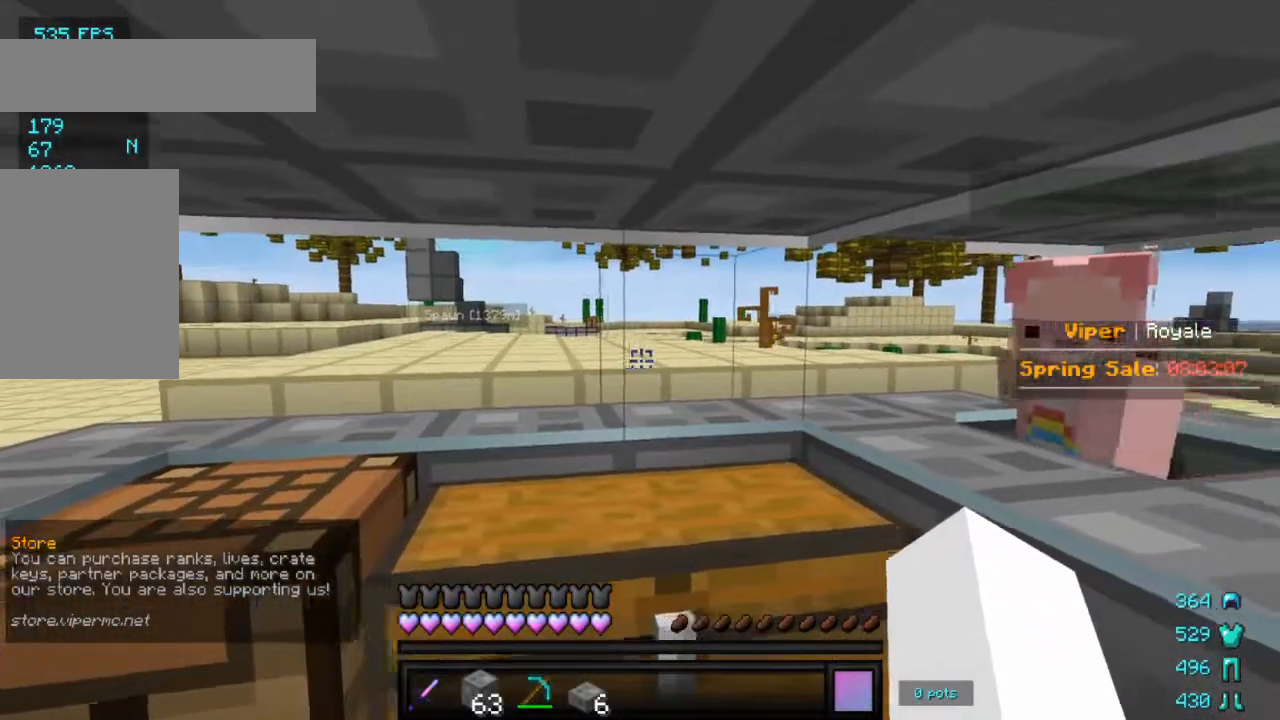
{"keys": [], "mouse": [], "events": []}
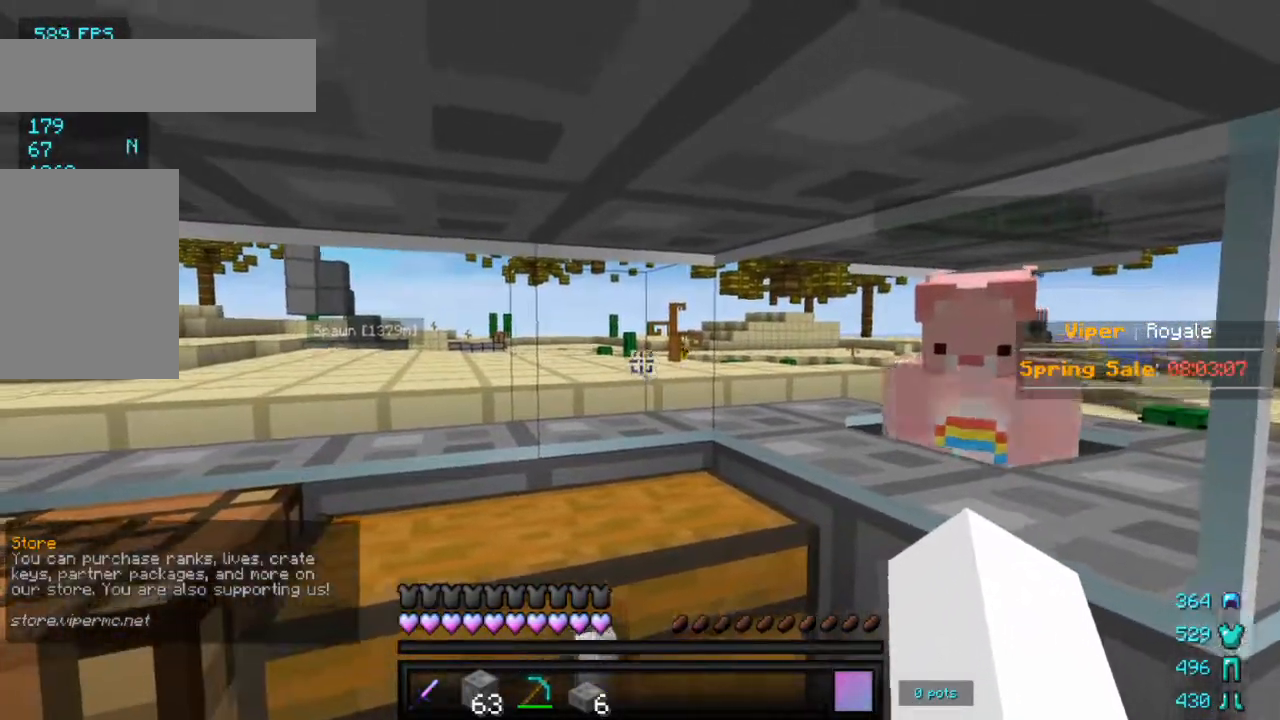
{"keys": [], "mouse": [], "events": []}
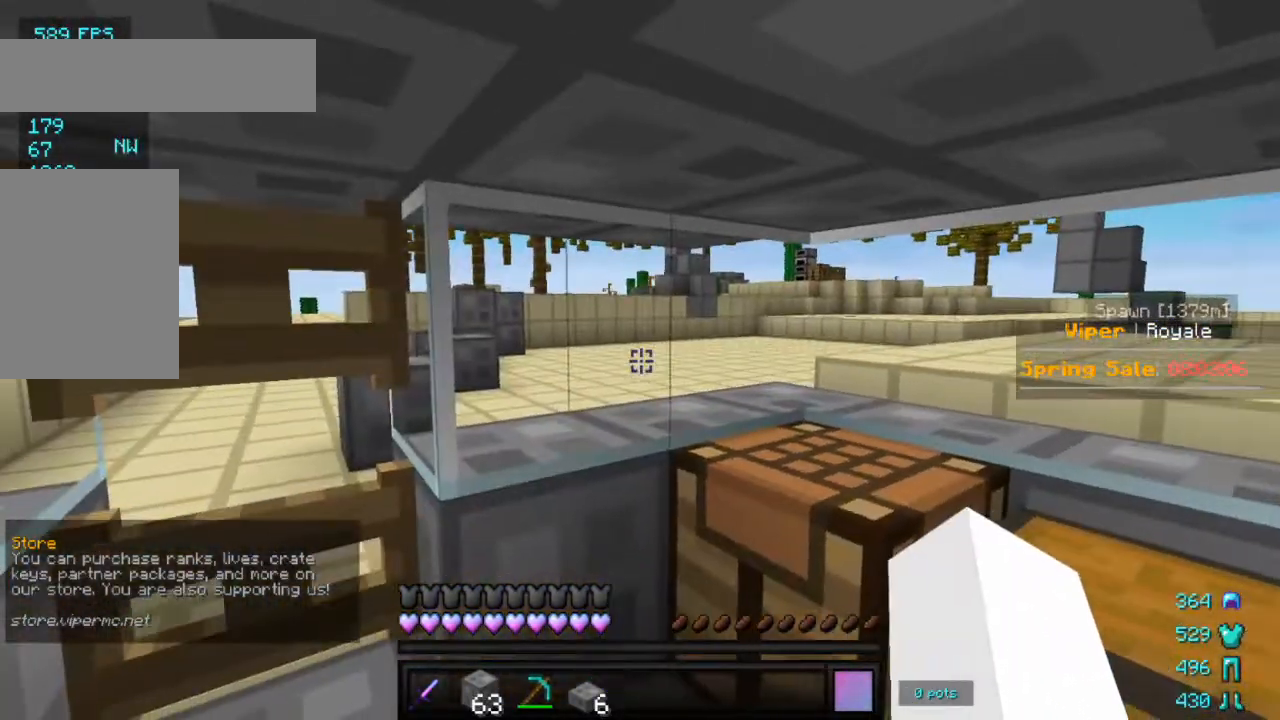
{"keys": ["a"], "mouse": [], "events": [[67, "a", "down"], [100, "s", "down"], [217, "a", "up"], [233, "s", "up"], [400, "a", "down"]]}
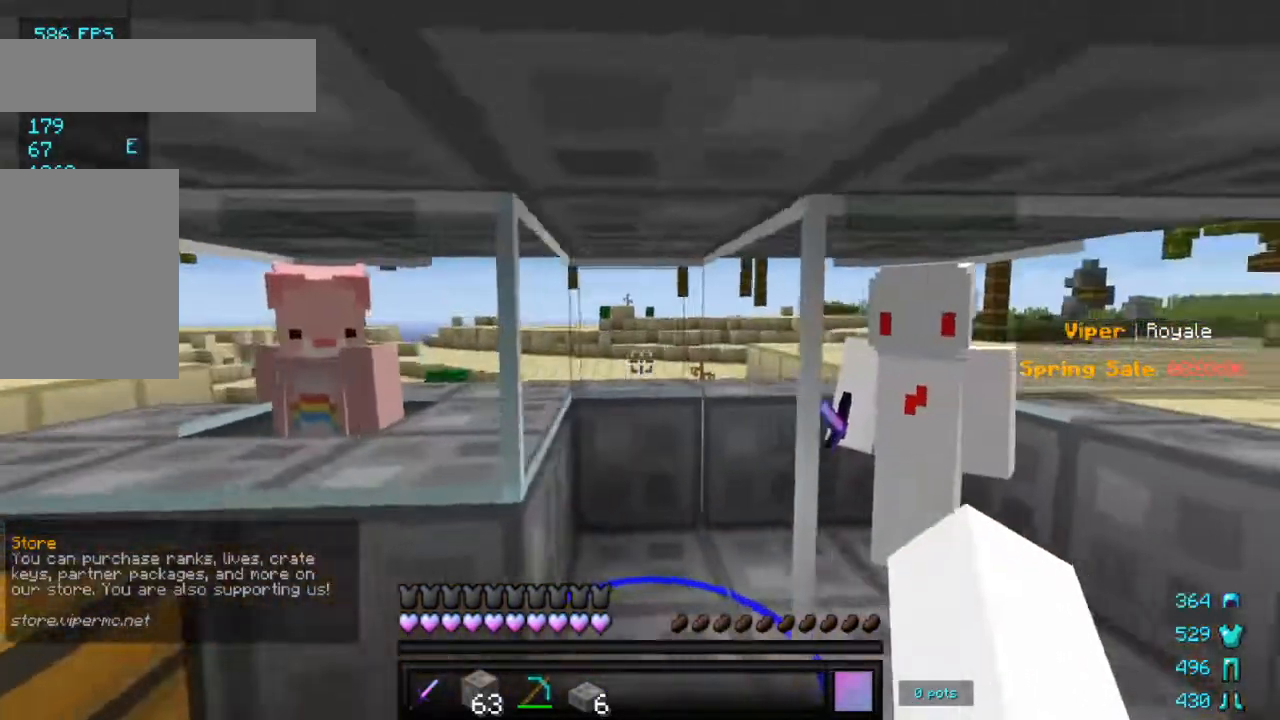
{"keys": ["d", "w"], "mouse": [], "events": [[67, "a", "up"], [350, "d", "down"], [400, "w", "down"]]}
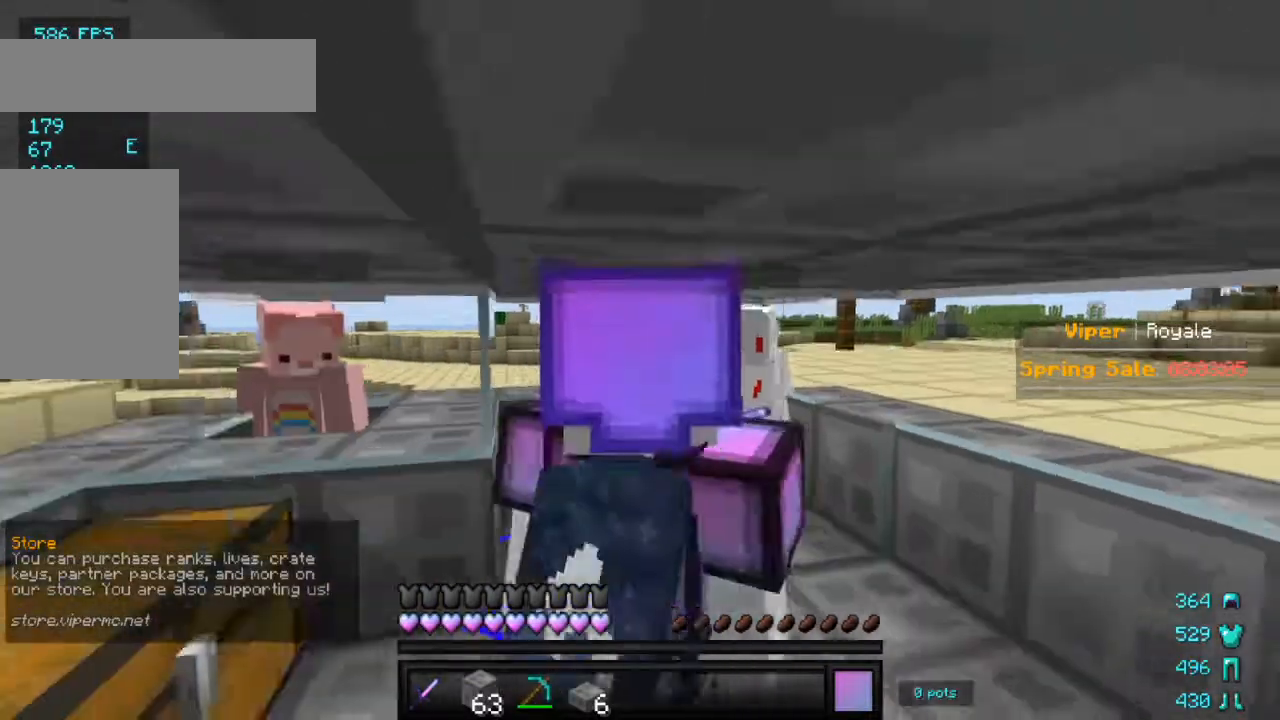
{"keys": [], "mouse": [], "events": [[167, "w", "up"], [367, "d", "up"]]}
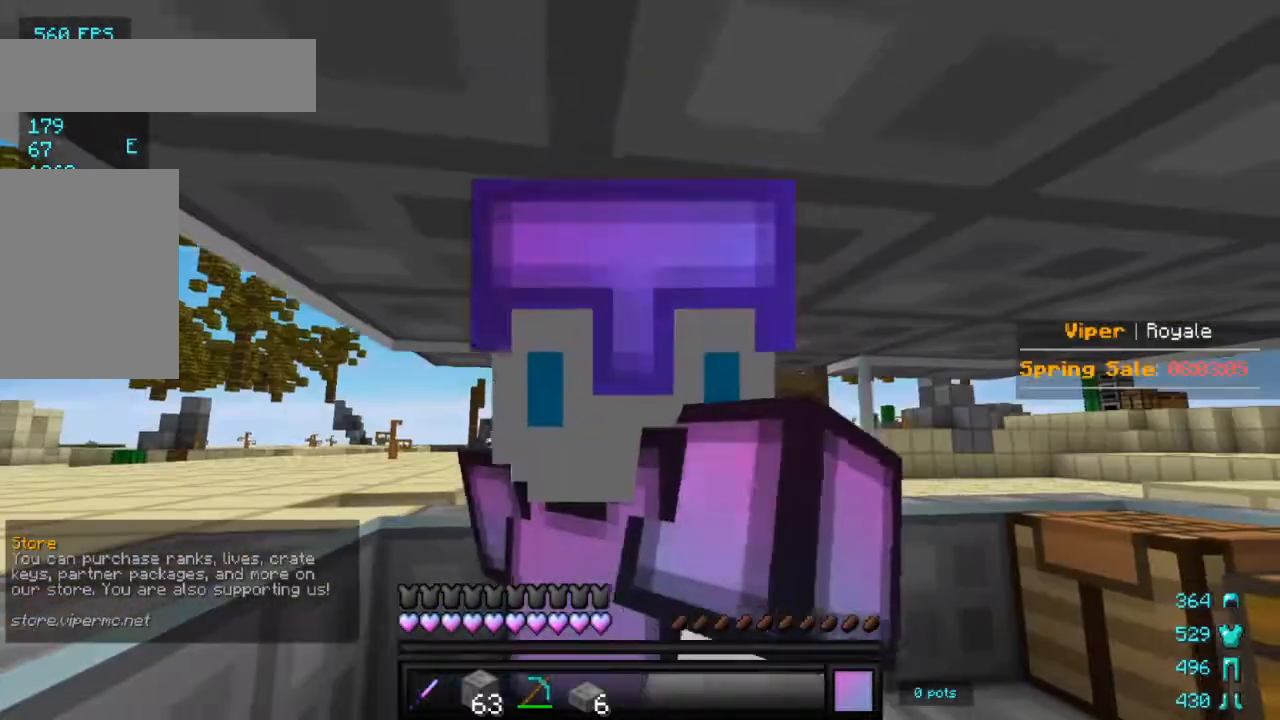
{"keys": ["a", "w"], "mouse": [], "events": [[300, "mouse_left", "down"], [383, "mouse_left", "up"], [450, "w", "down"], [483, "a", "down"]]}
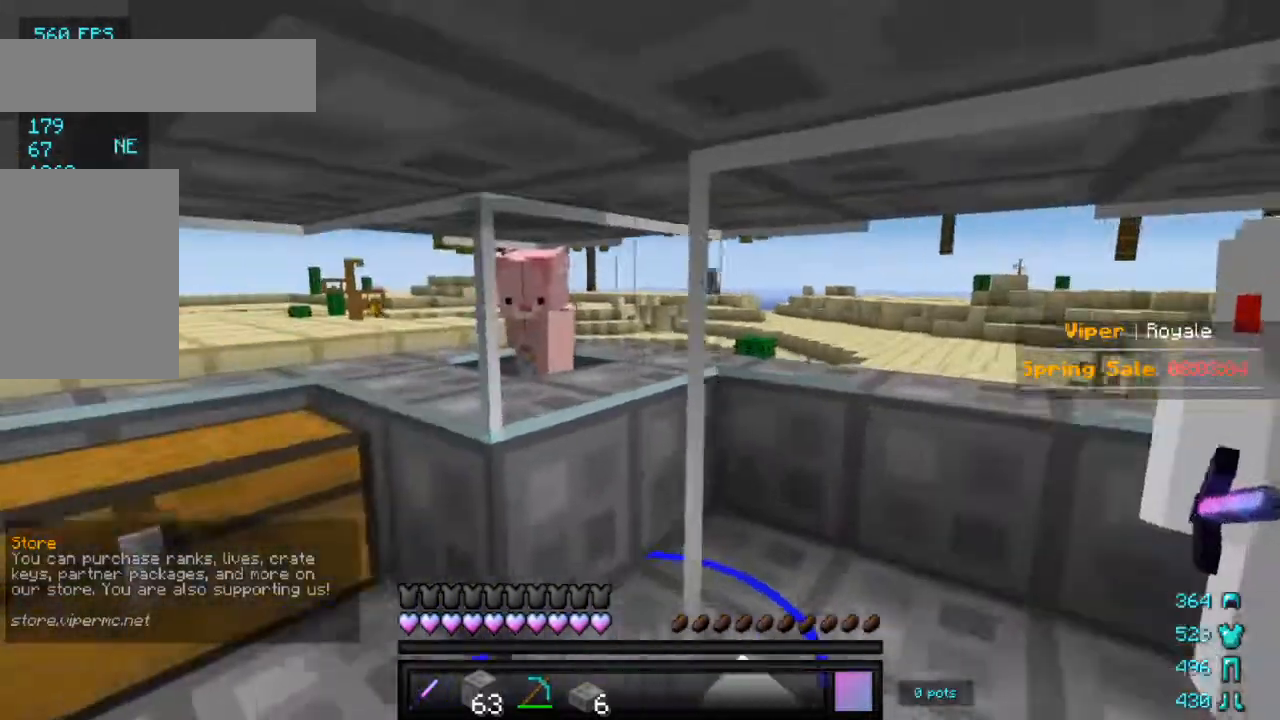
{"keys": [], "mouse": [], "events": [[450, "w", "up"], [467, "a", "up"]]}
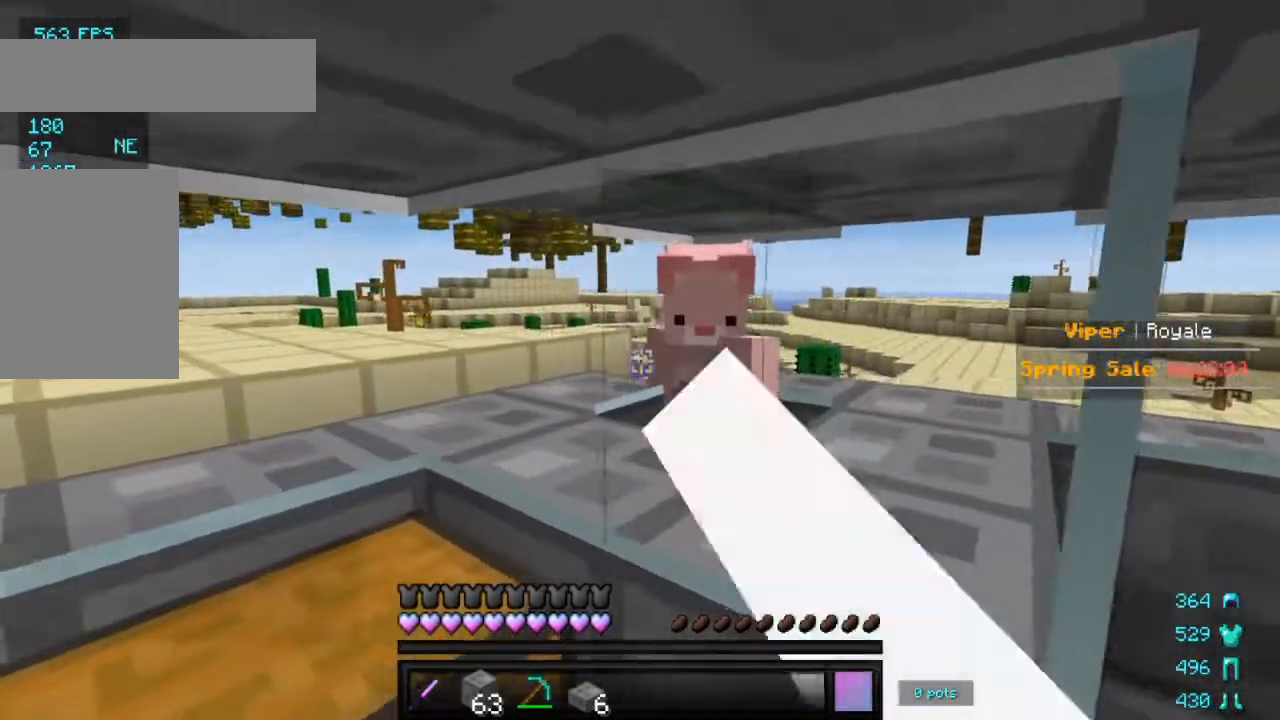
{"keys": [], "mouse": [], "events": [[350, "mouse_left", "down"], [400, "mouse_left", "up"]]}
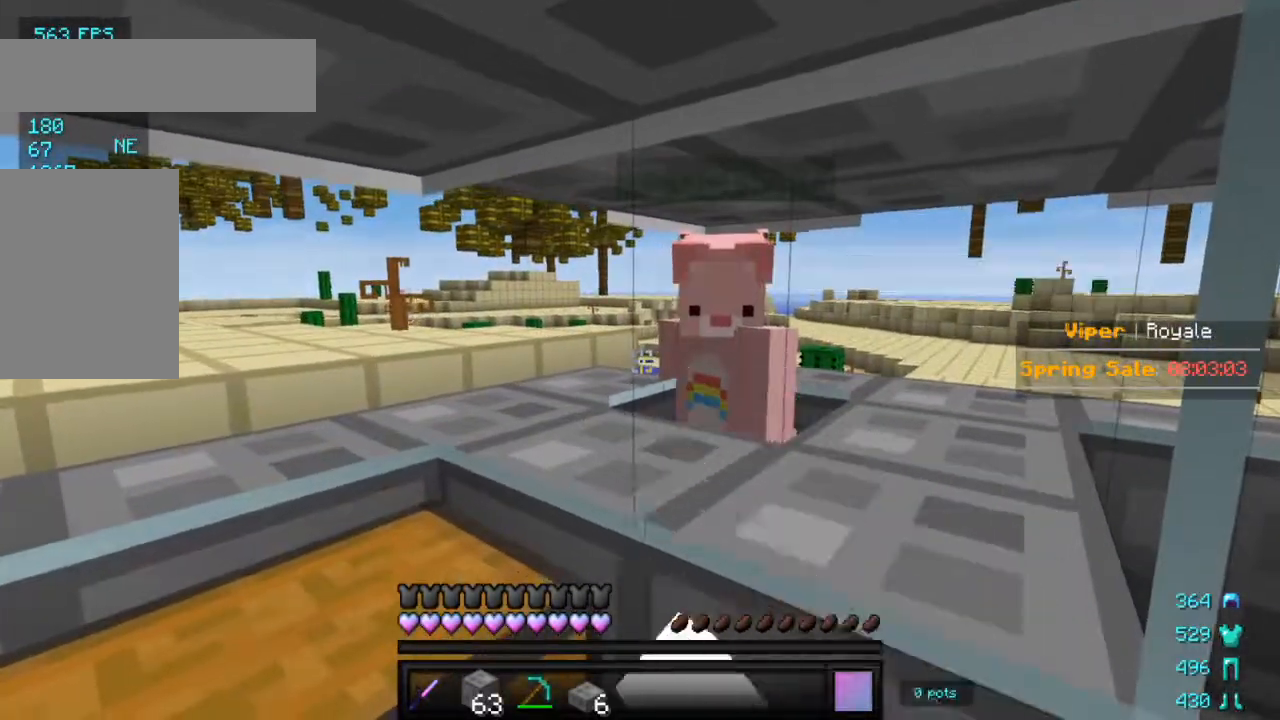
{"keys": [], "mouse": [], "events": [[33, "a", "down"], [267, "a", "up"]]}
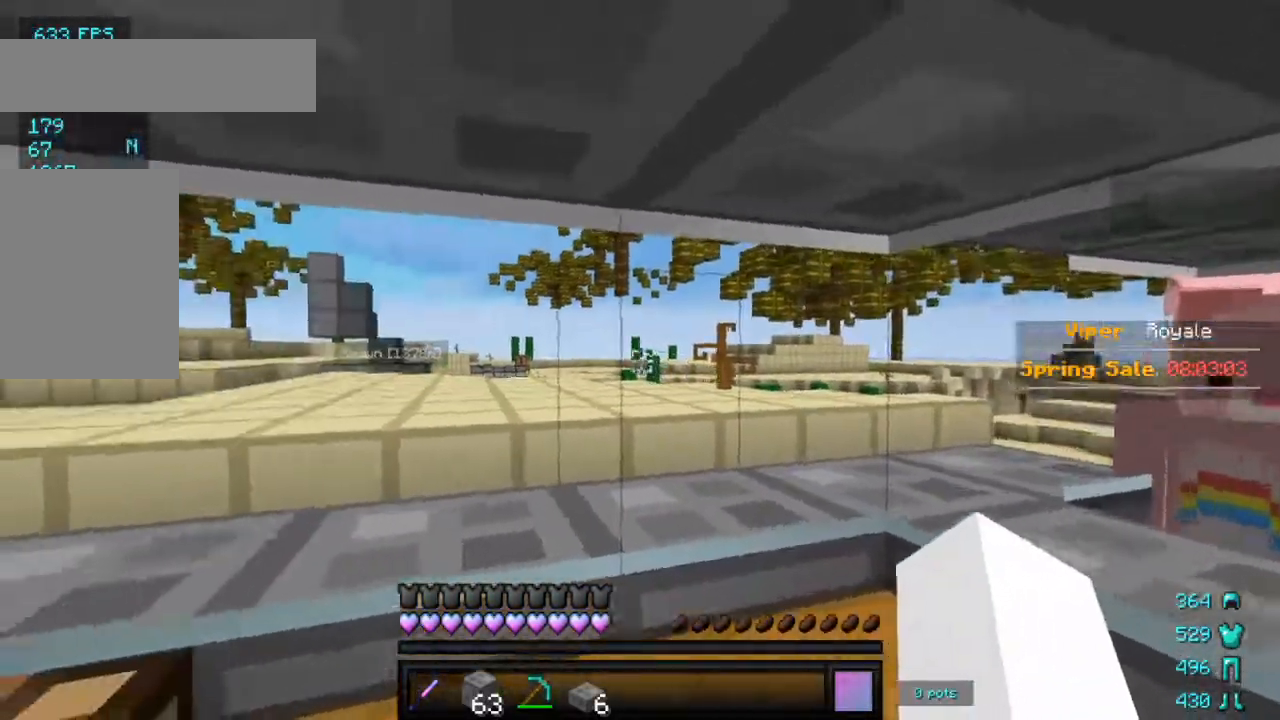
{"keys": ["d"], "mouse": [], "events": [[400, "d", "down"]]}
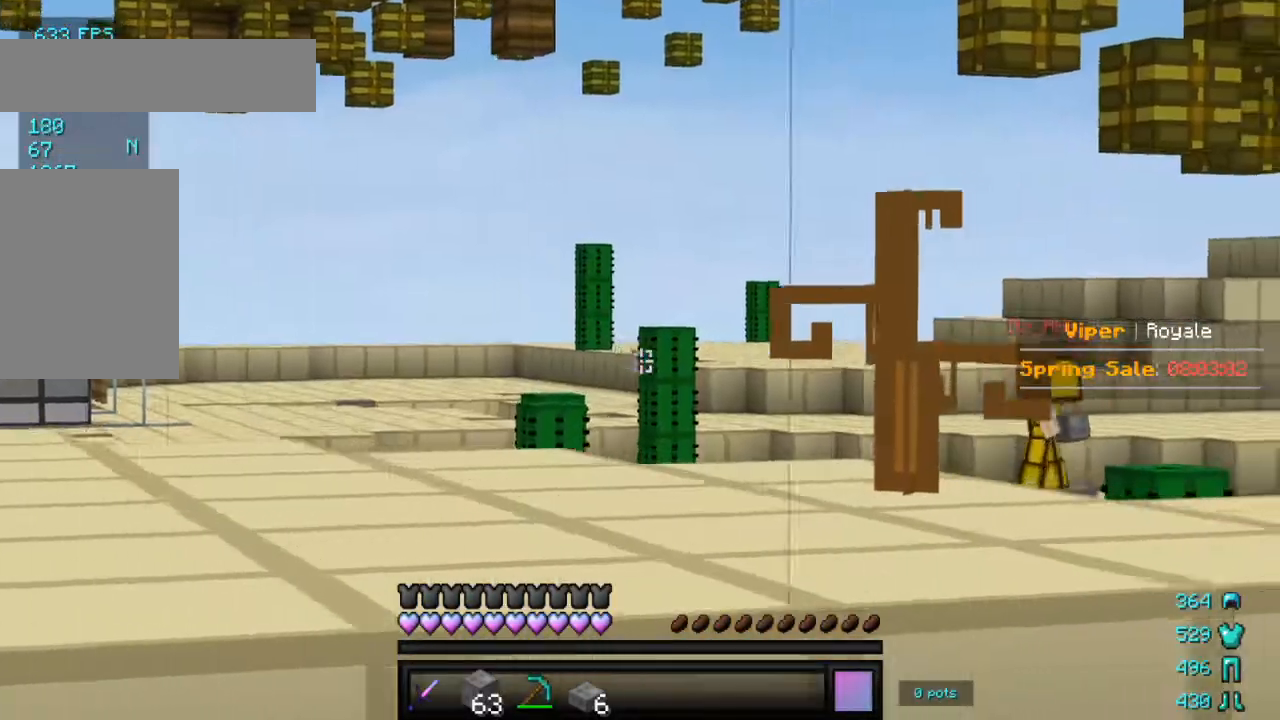
{"keys": [], "mouse": [], "events": [[100, "s", "down"], [300, "d", "up"], [483, "s", "up"]]}
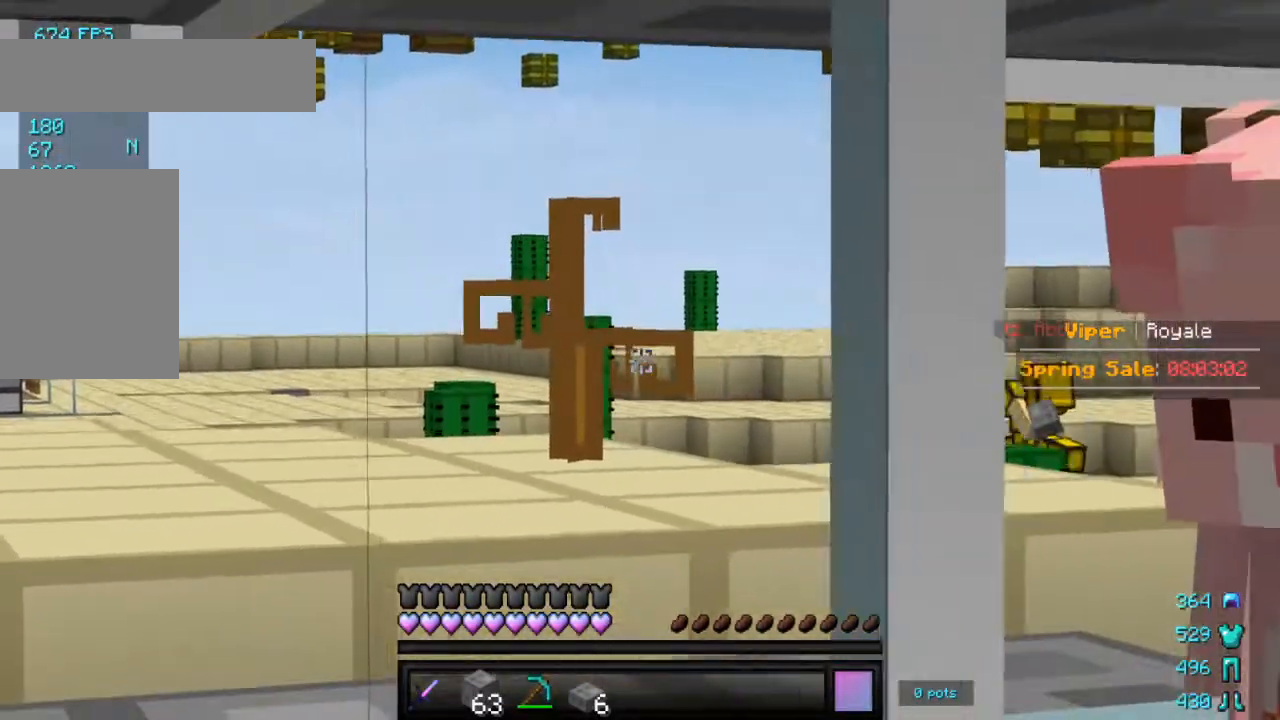
{"keys": ["s"], "mouse": [], "events": [[300, "s", "down"]]}
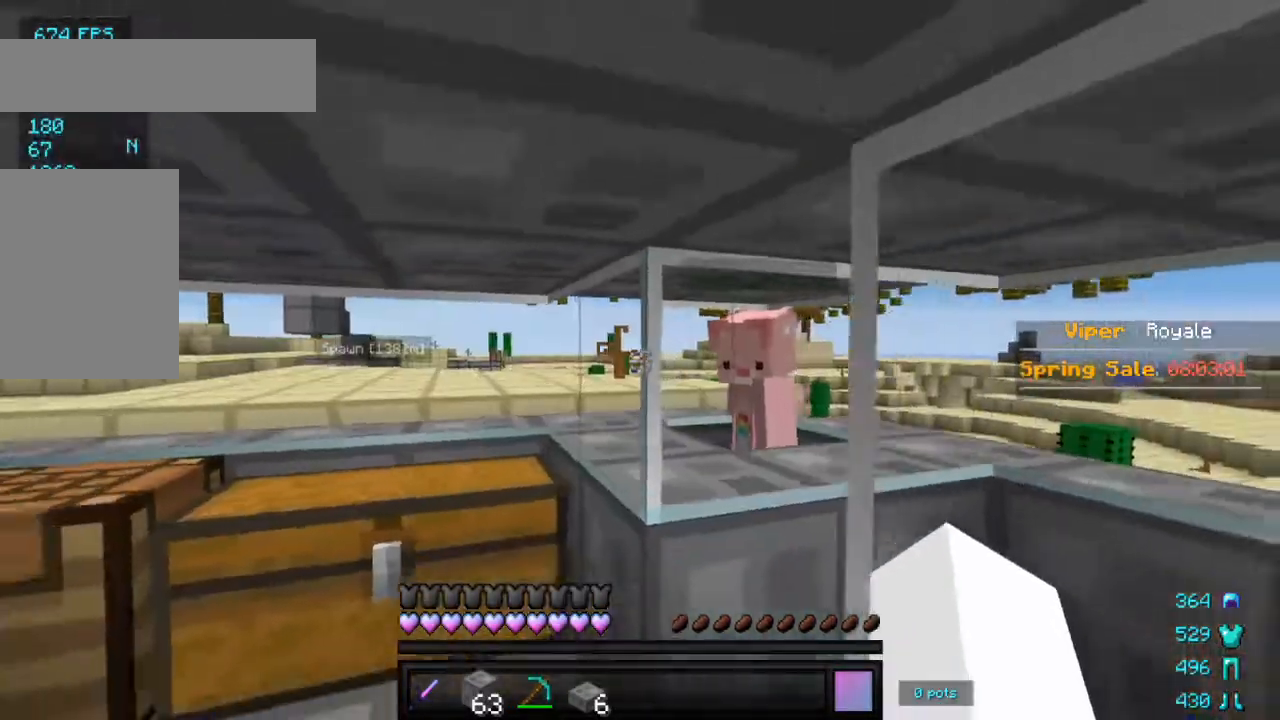
{"keys": [], "mouse": [], "events": [[83, "s", "up"]]}
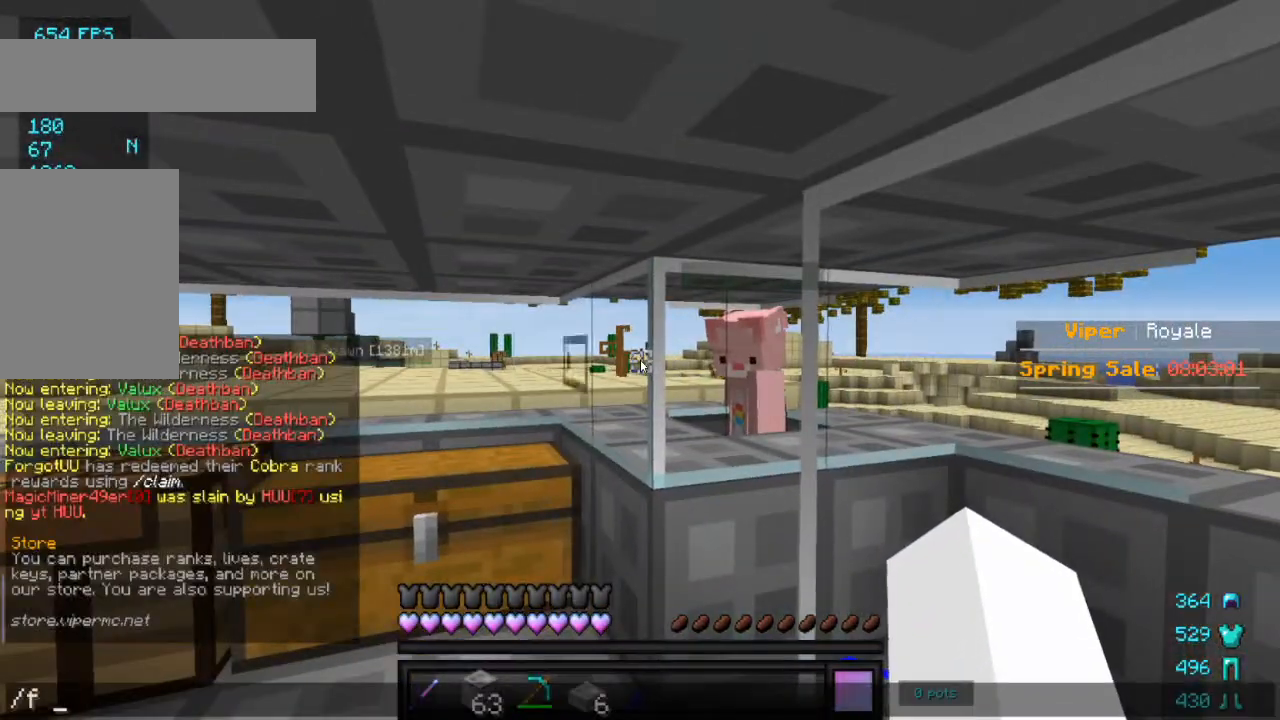
{"keys": [], "mouse": [], "events": []}
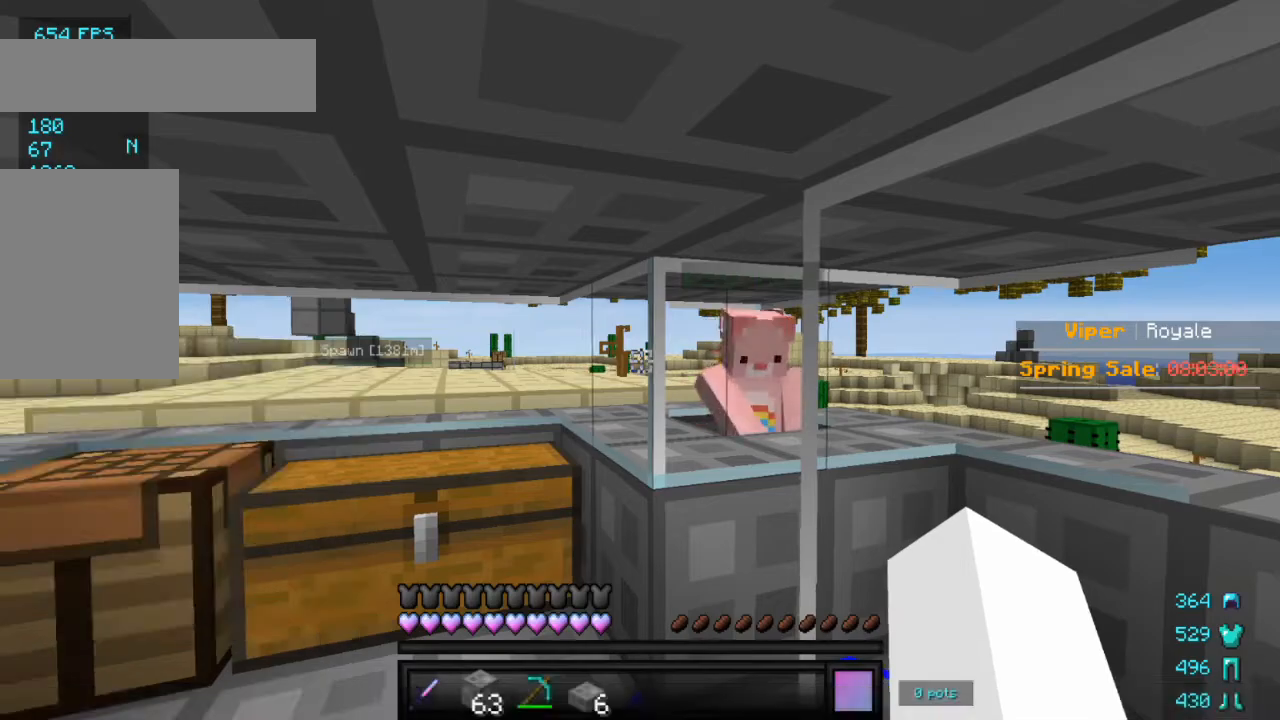
{"keys": ["a", "w"], "mouse": [], "events": [[200, "a", "down"], [200, "w", "down"]]}